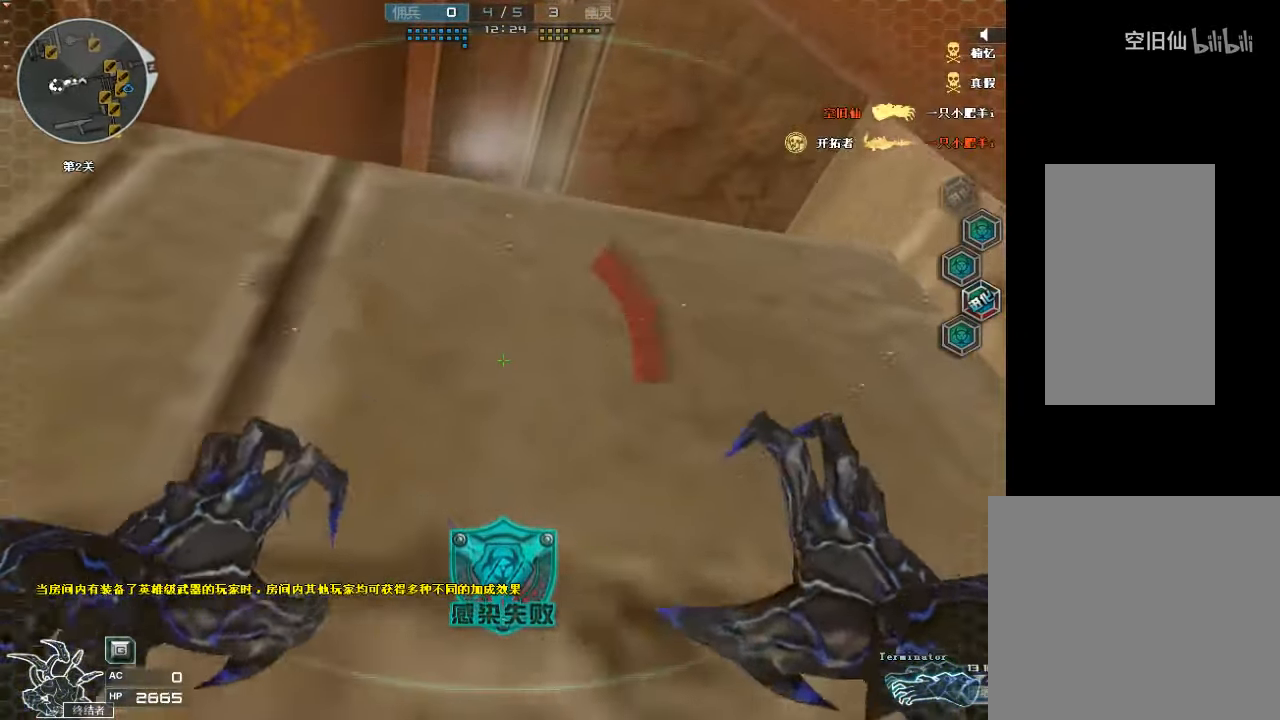
Gameplay with keyboard and mouse; each line is a JSON object with the keys and mouse buttons held at the frame after it. "events" lists presses ("down") and releases ("up") of "a", "c", "ctrl", "d", "e", "f", "q", "r", "s", "shift", "space", "tab", "v", "w", "x", "z", "mouse_left", "mouse_wheel", "mouse_right", "mouse_mb4" and "mouse_mb5" between this image and that frame as [ms after this image, input, new state], when the widget could be followed in between. "mouse_left", "mouse_wheel", "mouse_right", "mouse_mb4", "mouse_mb5" = the "left", "wheel", "right", "mb4", "mb5" buttons of the "mouse" list. No other keys are recorded. "wheel" means that the mouse wheel is clicked or scrolled. Mouse movement is not recorded.
{"keys": ["ctrl", "space", "w"], "mouse": [], "events": [[67, "mouse_right", "down"], [200, "w", "down"], [234, "mouse_right", "up"], [234, "space", "down"], [300, "ctrl", "down"]]}
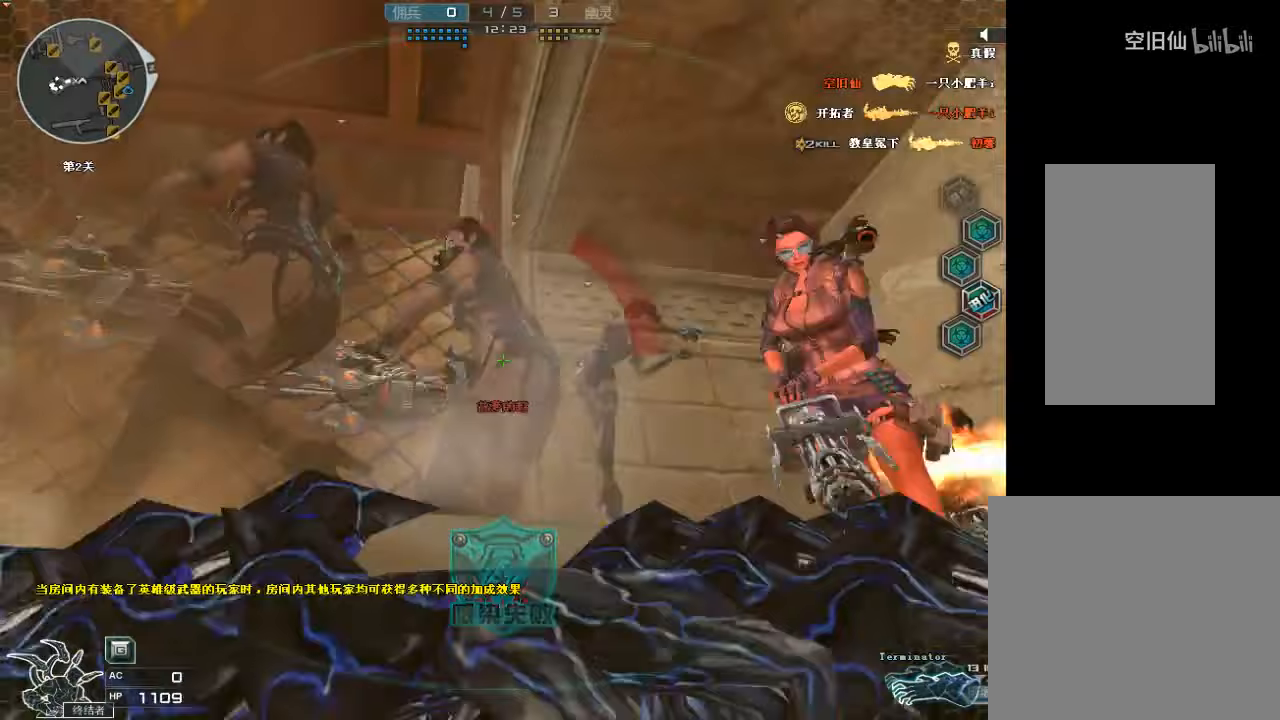
{"keys": [], "mouse": [], "events": [[167, "space", "up"], [200, "w", "up"], [267, "ctrl", "up"], [300, "s", "down"], [433, "s", "up"]]}
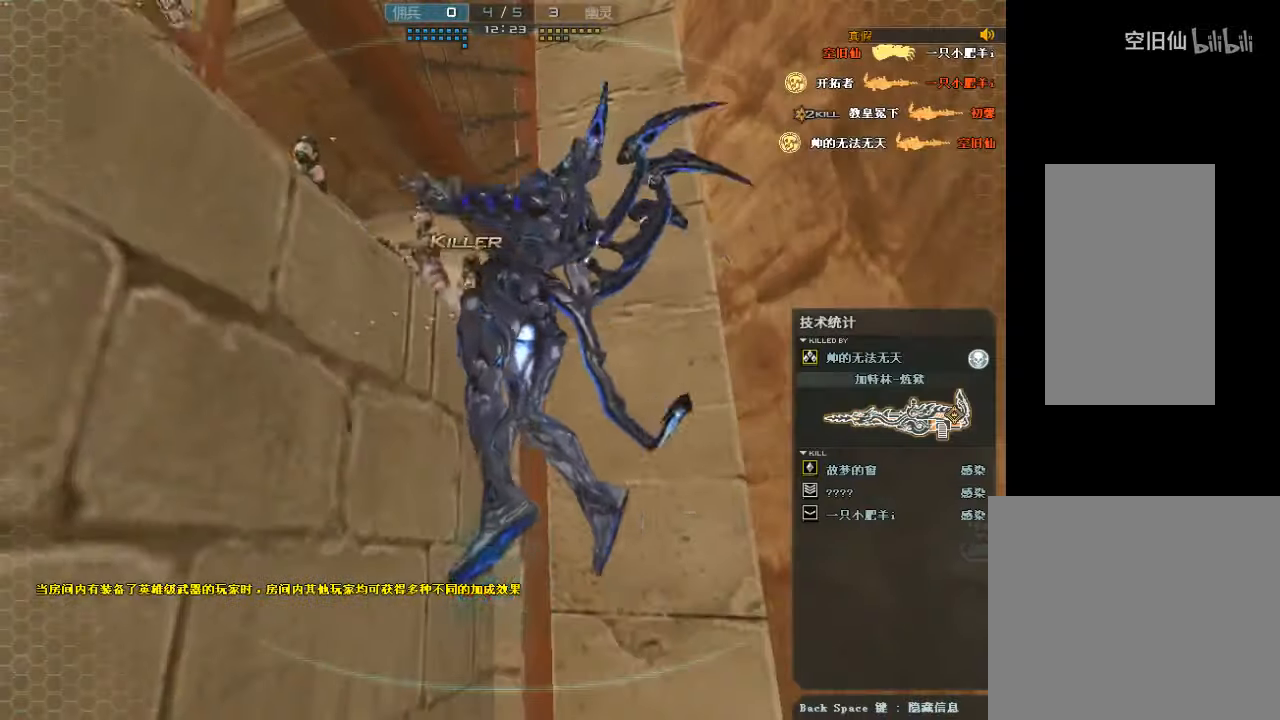
{"keys": [], "mouse": [], "events": []}
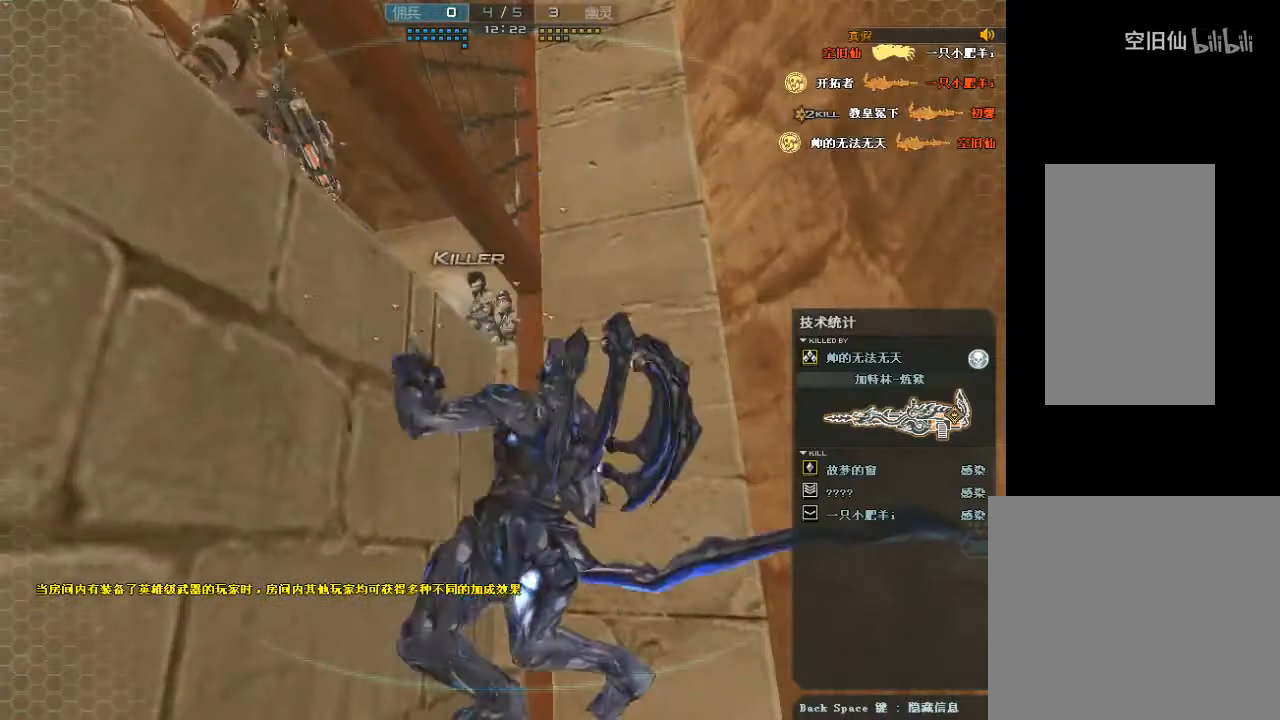
{"keys": [], "mouse": [], "events": []}
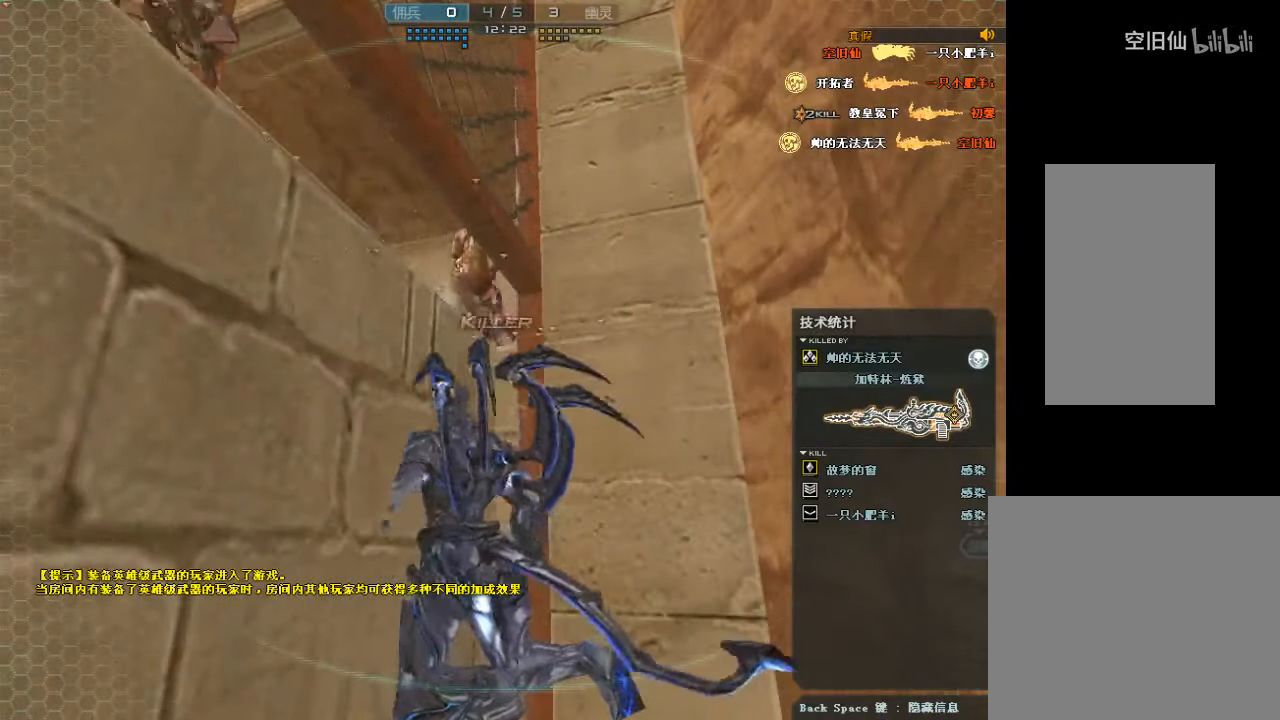
{"keys": [], "mouse": [], "events": []}
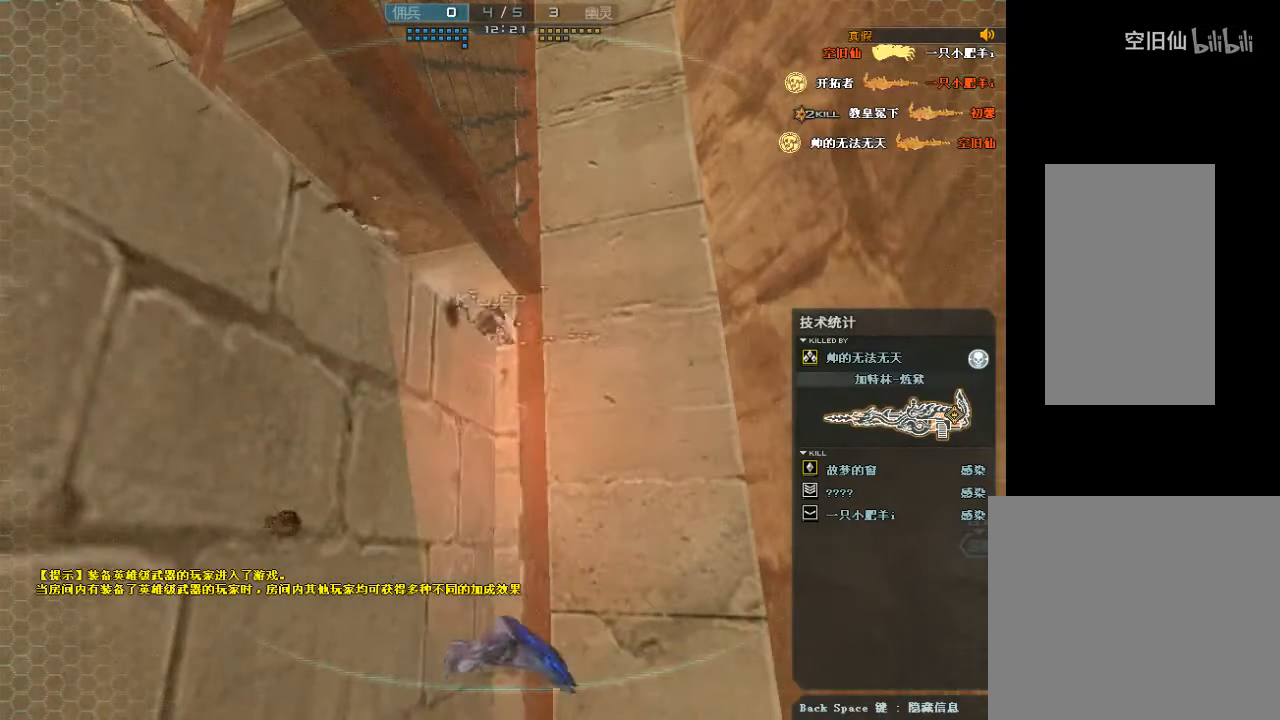
{"keys": ["w"], "mouse": [], "events": [[467, "w", "down"]]}
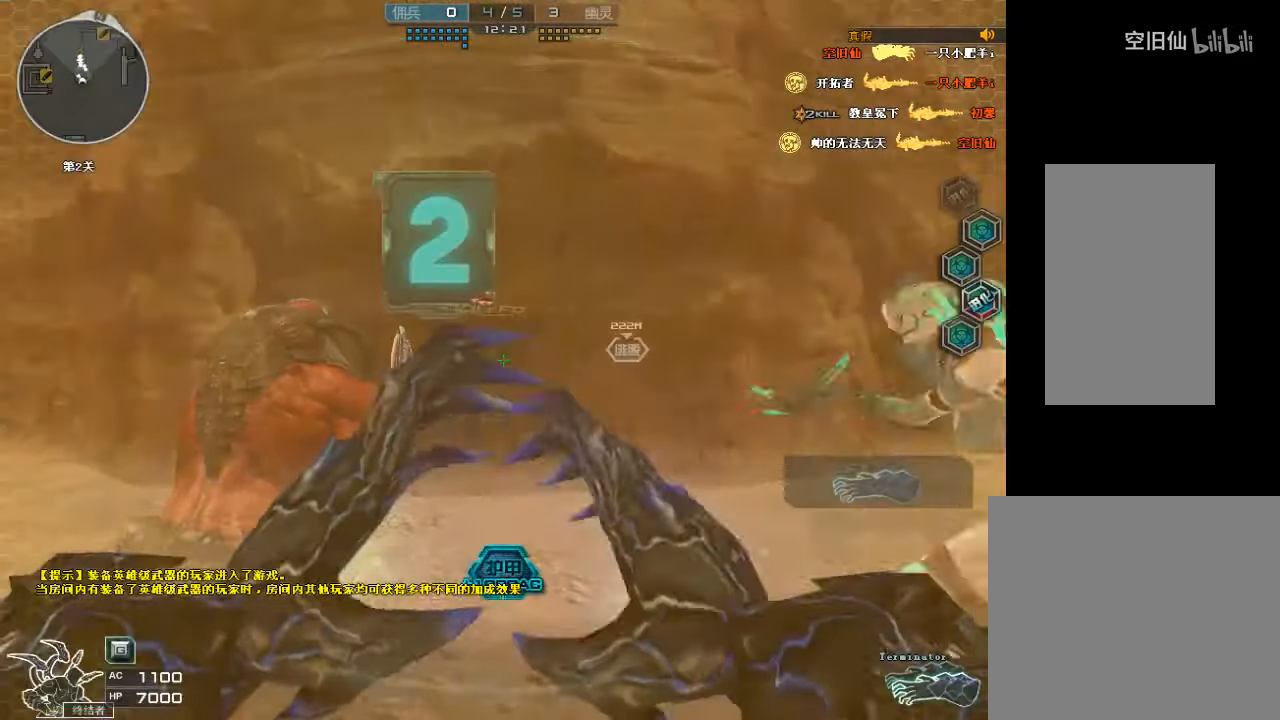
{"keys": ["w"], "mouse": ["left"], "events": [[500, "mouse_left", "down"]]}
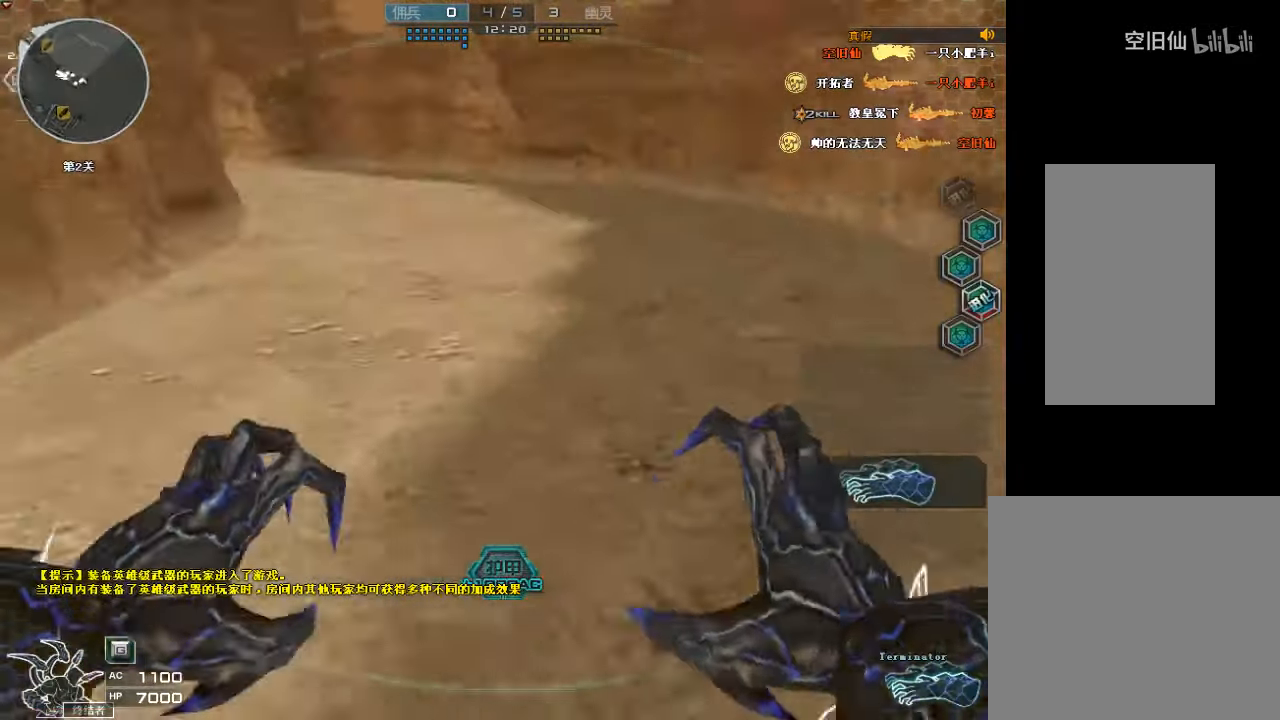
{"keys": ["w"], "mouse": [], "events": [[200, "mouse_left", "up"], [233, "a", "down"], [433, "a", "up"]]}
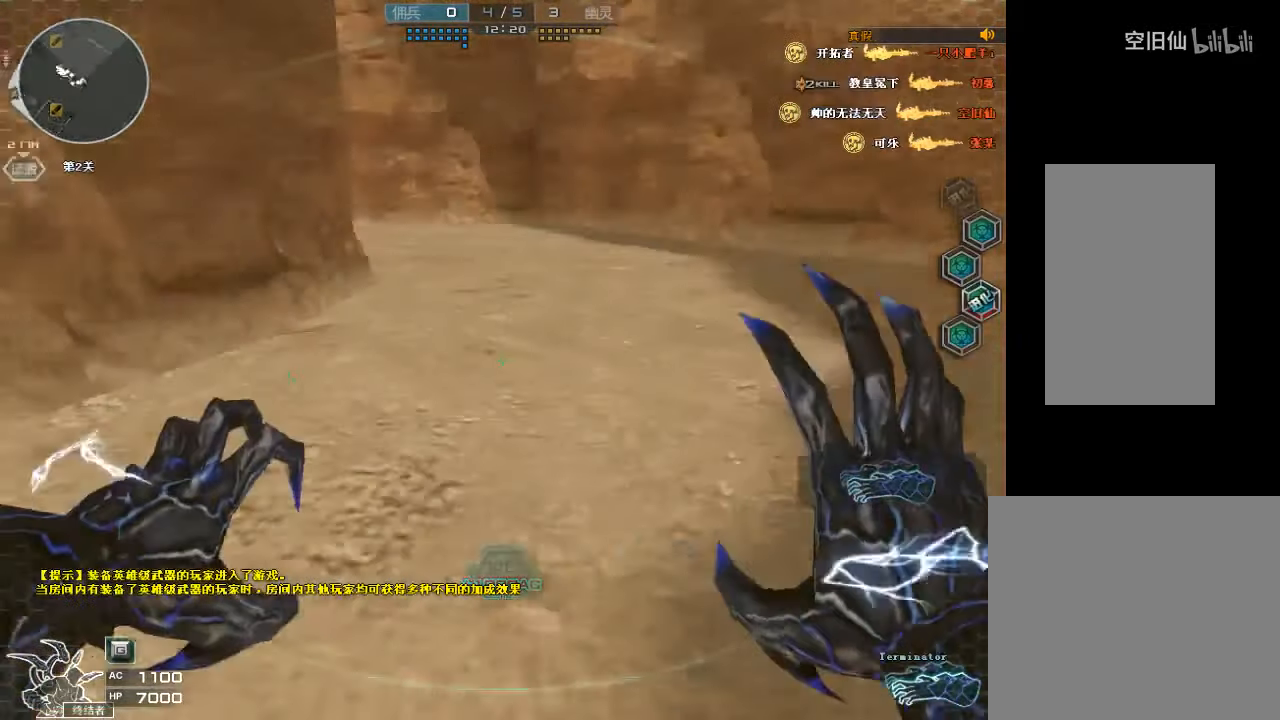
{"keys": ["d", "w"], "mouse": ["left"], "events": [[100, "d", "down"], [367, "mouse_left", "down"]]}
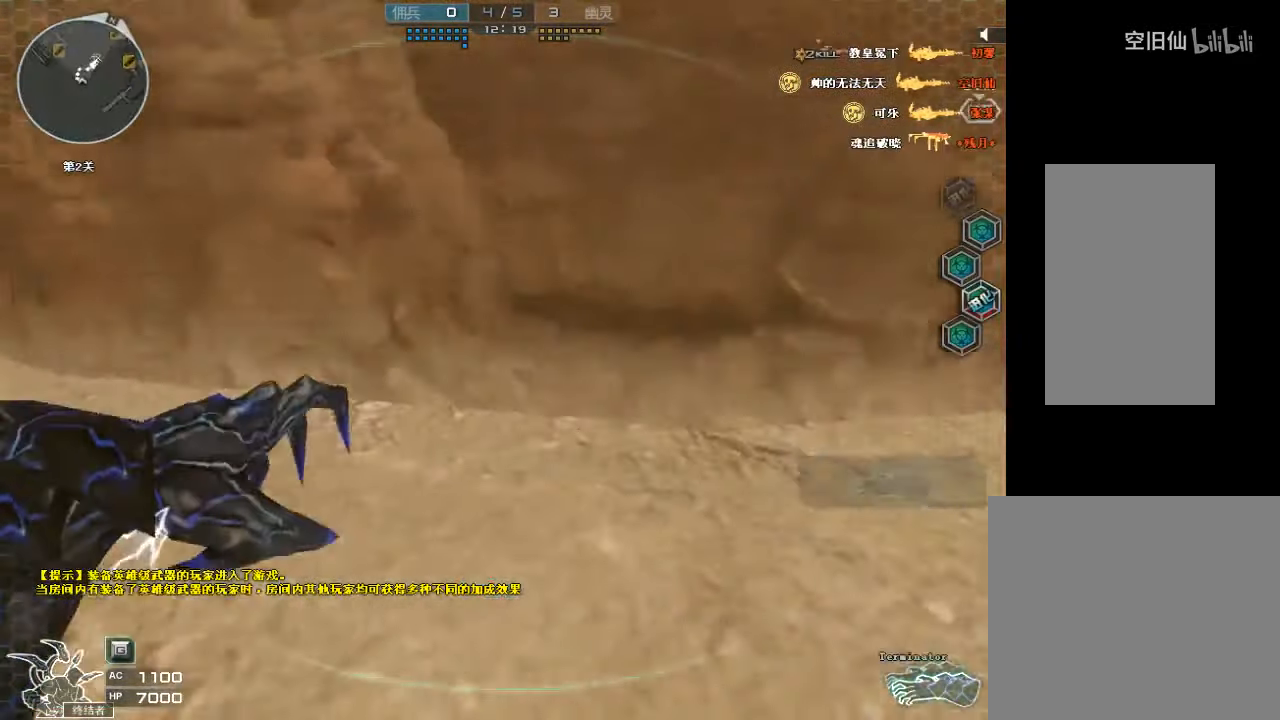
{"keys": ["d", "w"], "mouse": ["left"], "events": [[67, "mouse_left", "up"], [467, "mouse_left", "down"]]}
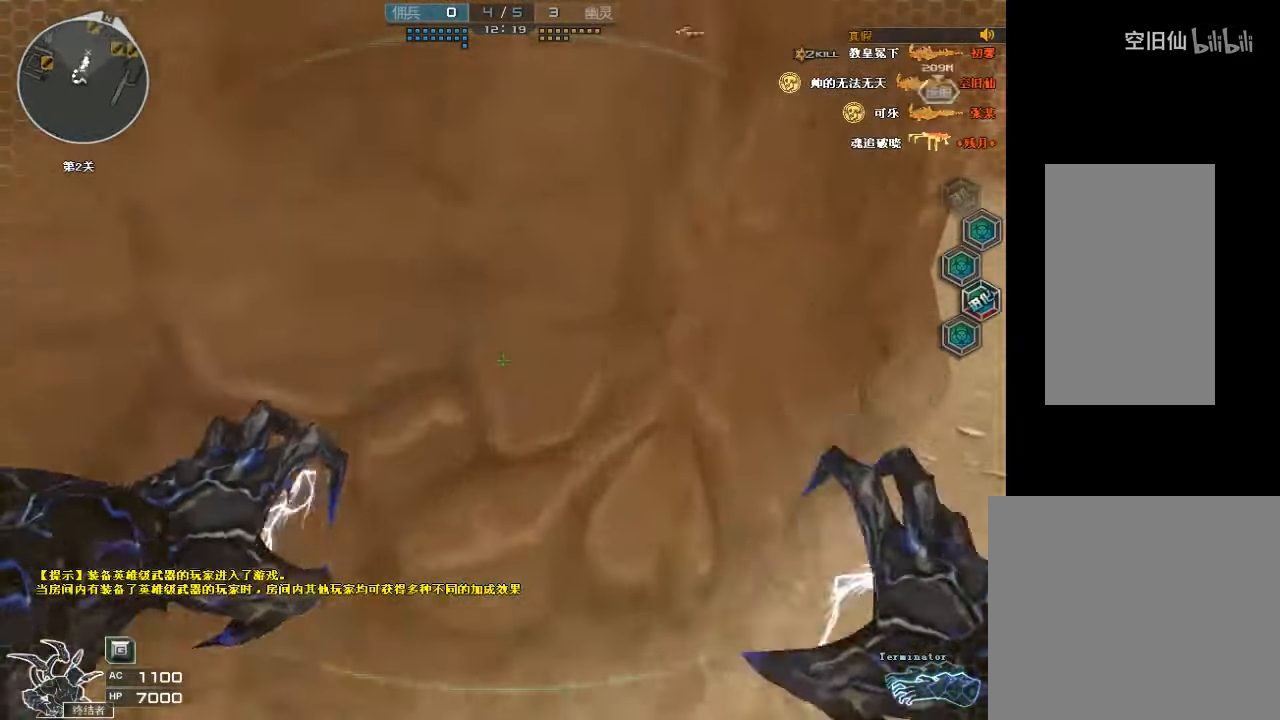
{"keys": ["d", "w"], "mouse": [], "events": [[200, "mouse_left", "up"]]}
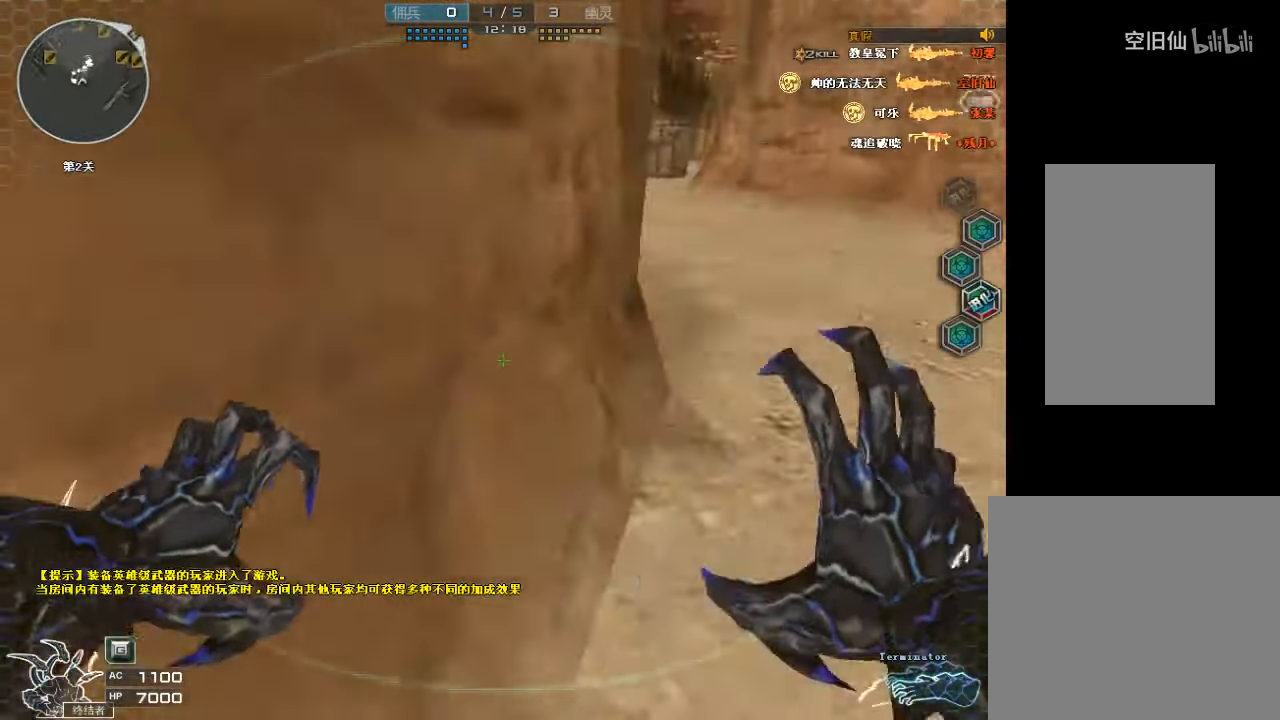
{"keys": ["d", "w"], "mouse": [], "events": [[33, "mouse_left", "down"], [267, "d", "up"], [300, "mouse_left", "up"], [400, "d", "down"]]}
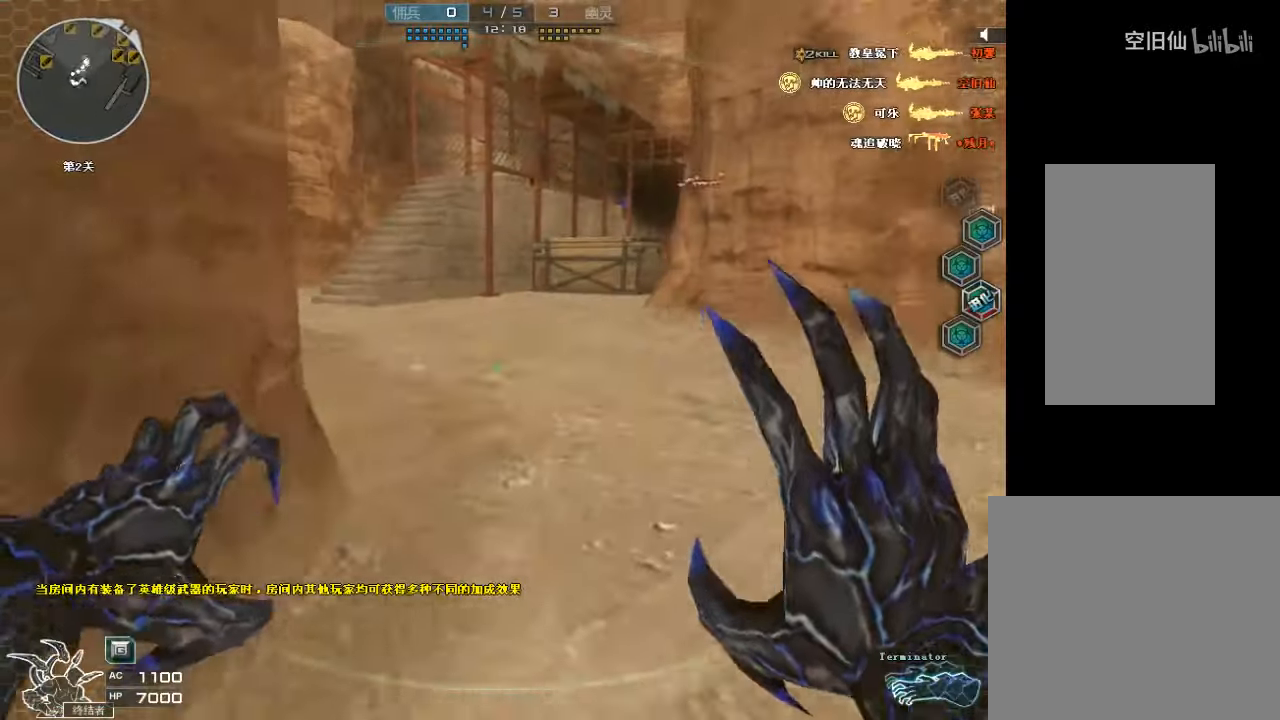
{"keys": ["w"], "mouse": [], "events": [[33, "d", "up"], [166, "mouse_left", "down"], [433, "mouse_left", "up"]]}
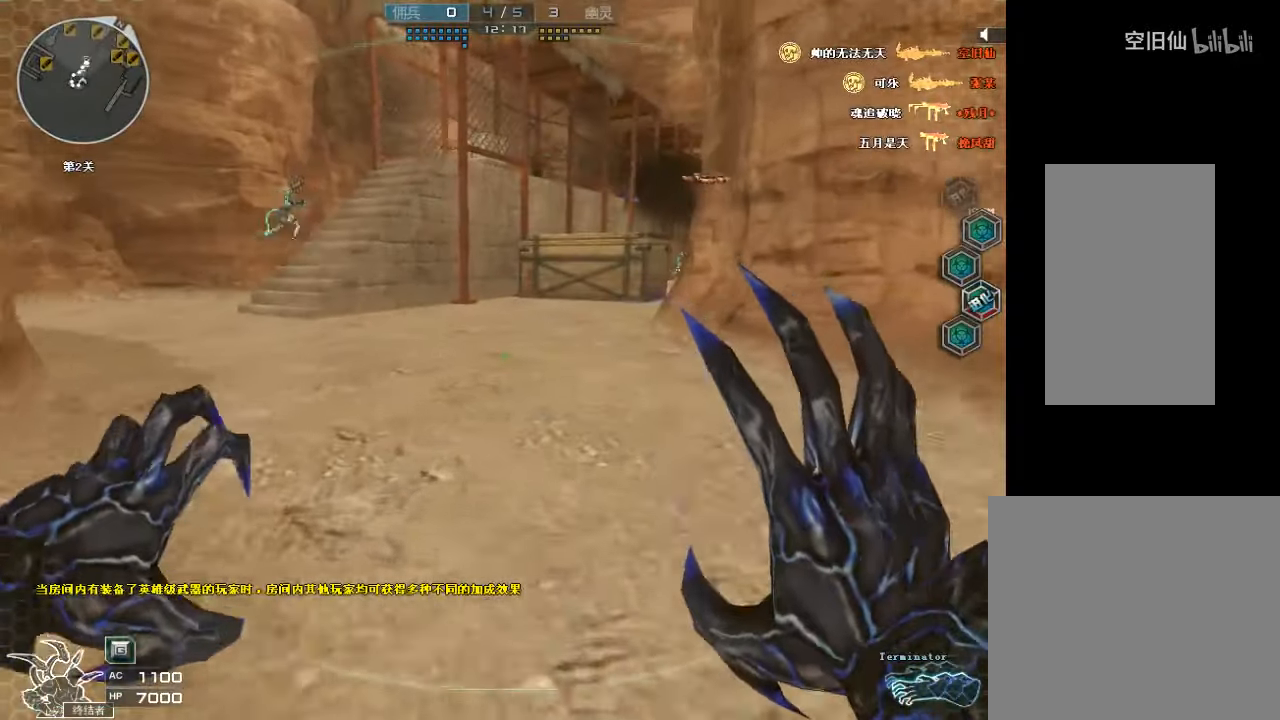
{"keys": ["w"], "mouse": ["left"], "events": [[66, "a", "down"], [166, "a", "up"], [266, "mouse_left", "down"], [366, "a", "down"], [500, "a", "up"]]}
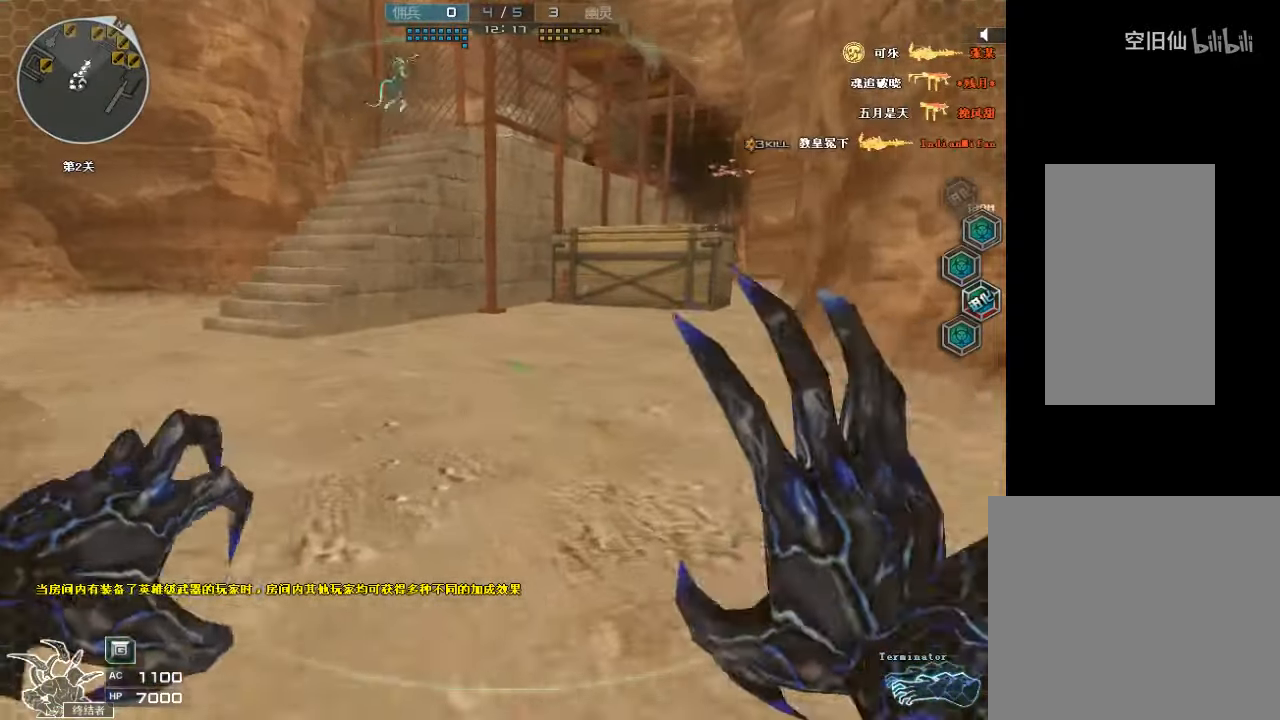
{"keys": ["d", "w"], "mouse": ["left"], "events": [[100, "mouse_left", "up"], [166, "a", "down"], [266, "a", "up"], [333, "mouse_left", "down"], [400, "d", "down"]]}
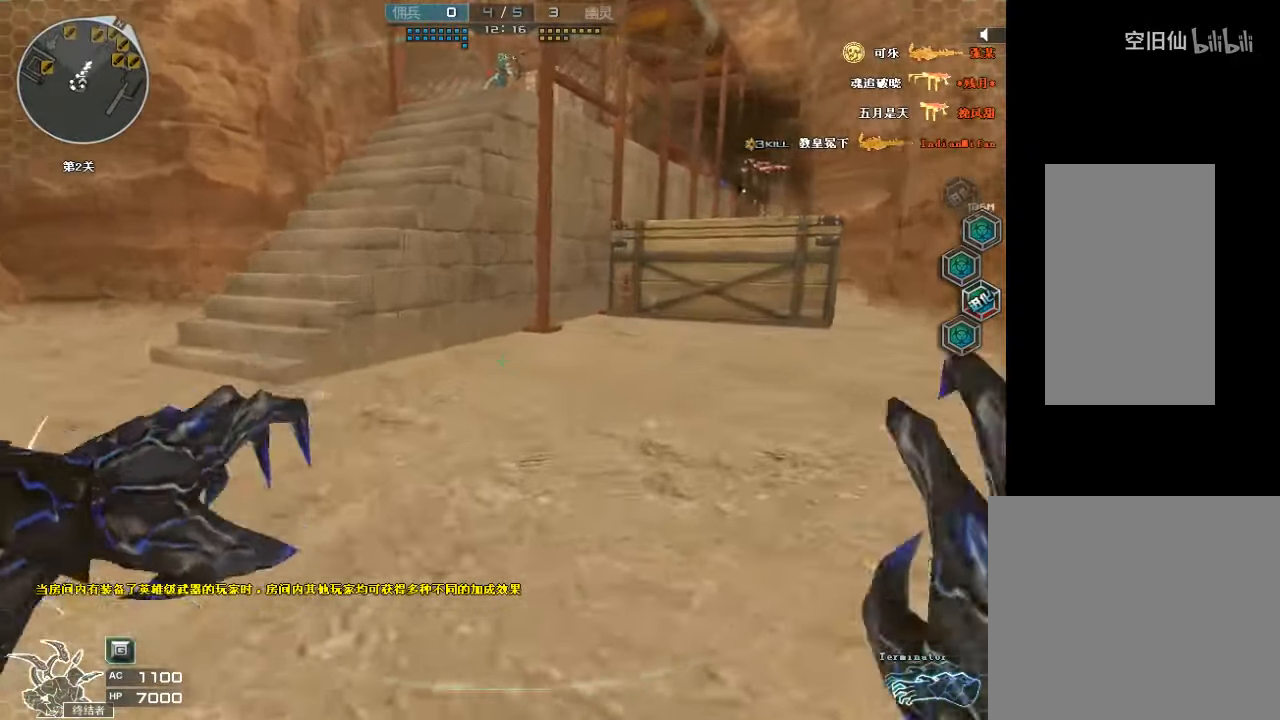
{"keys": ["d", "w"], "mouse": [], "events": [[100, "mouse_left", "up"]]}
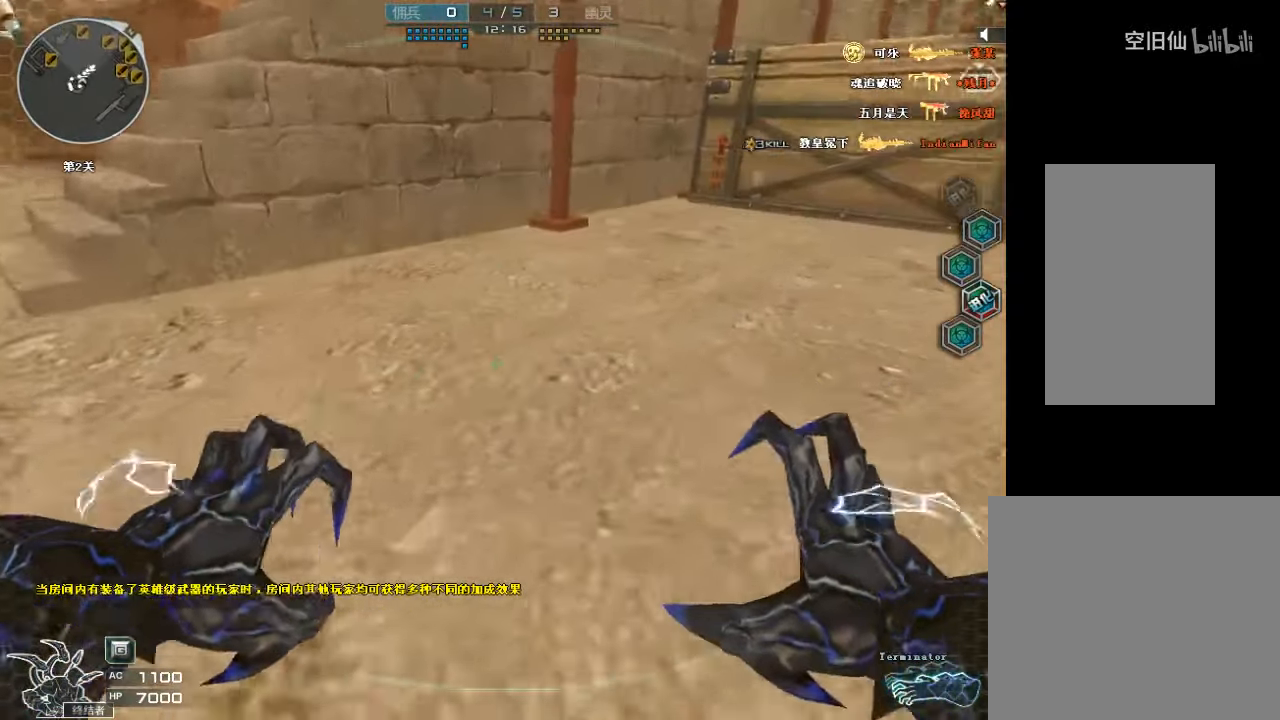
{"keys": ["w"], "mouse": [], "events": [[100, "mouse_left", "down"], [266, "mouse_left", "up"], [266, "space", "down"], [500, "d", "up"], [500, "space", "up"]]}
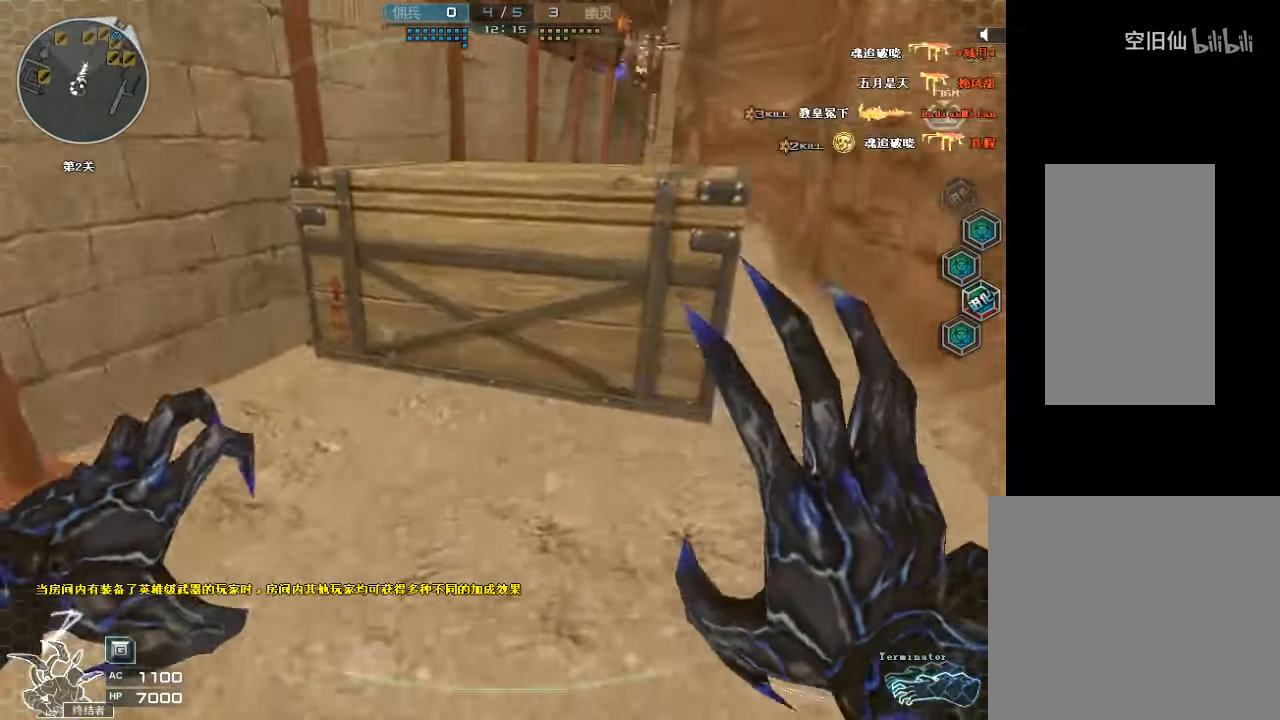
{"keys": ["ctrl", "space", "w"], "mouse": [], "events": [[133, "space", "down"], [233, "ctrl", "down"]]}
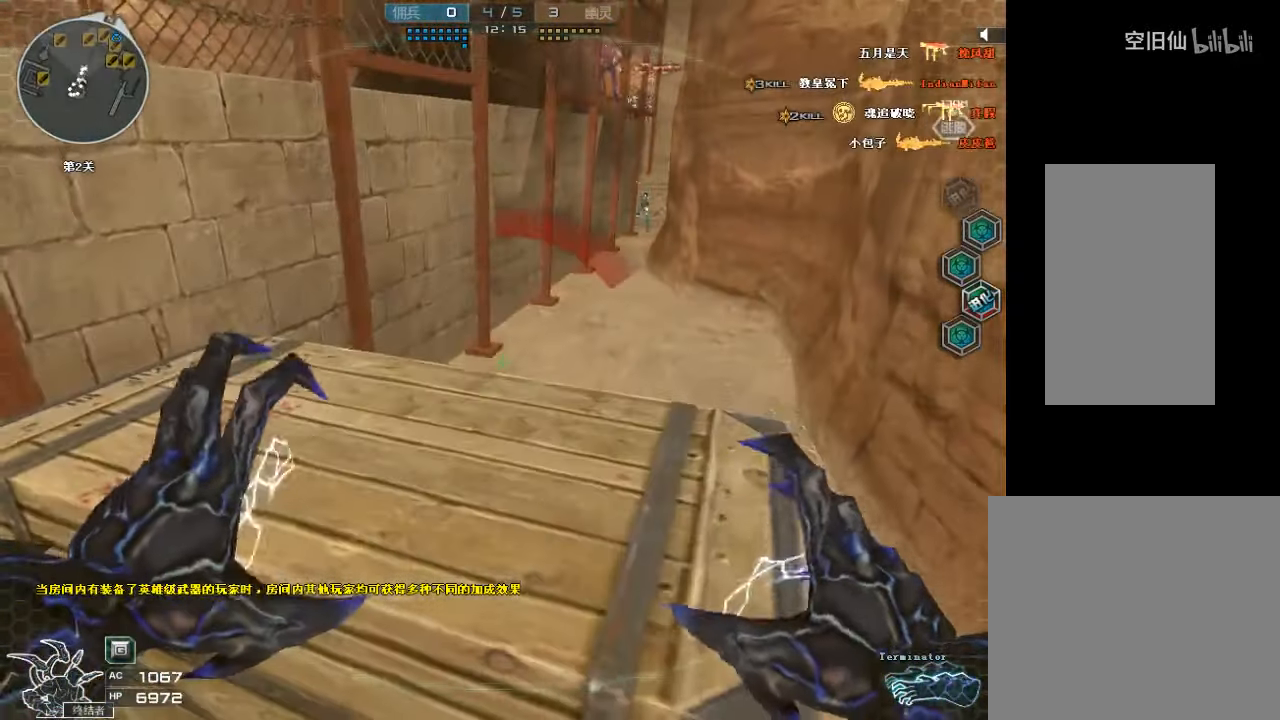
{"keys": ["d", "w"], "mouse": [], "events": [[133, "space", "up"], [166, "ctrl", "up"], [233, "mouse_left", "down"], [300, "d", "down"], [400, "mouse_left", "up"]]}
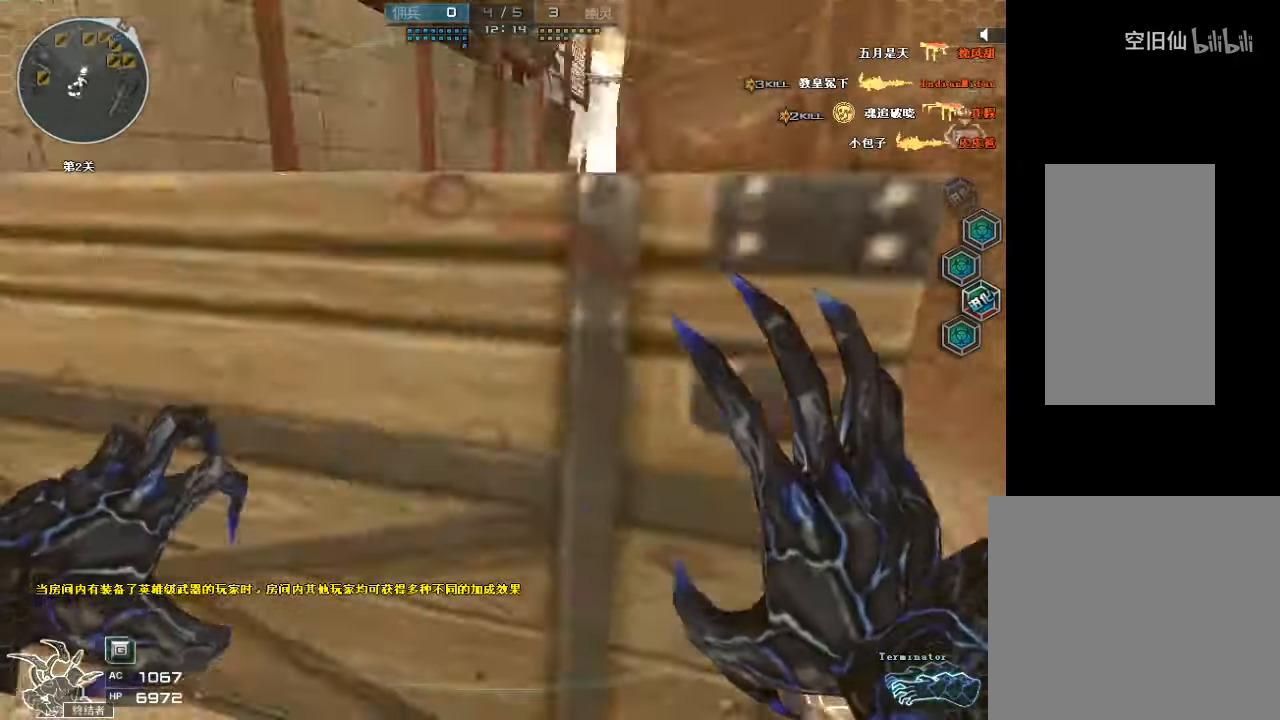
{"keys": ["w"], "mouse": [], "events": [[333, "d", "up"]]}
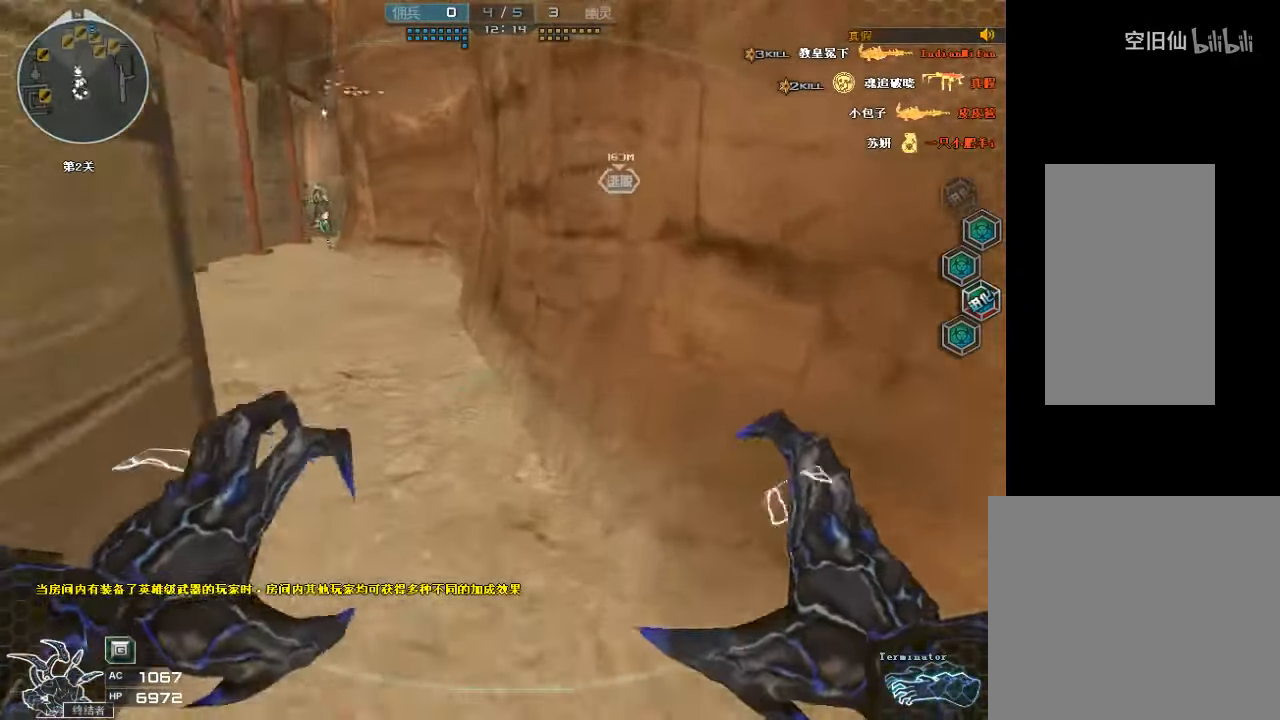
{"keys": ["a", "w"], "mouse": [], "events": [[33, "a", "down"], [133, "a", "up"], [266, "a", "down"]]}
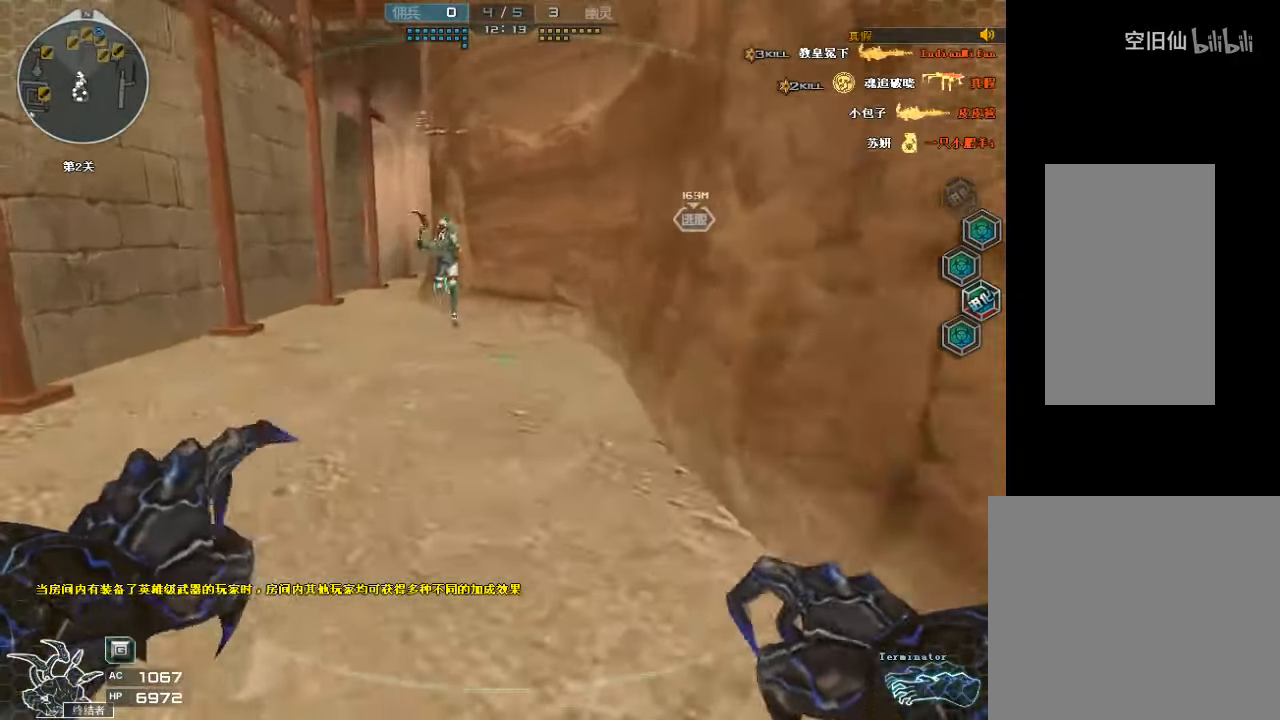
{"keys": ["w"], "mouse": [], "events": [[333, "a", "up"]]}
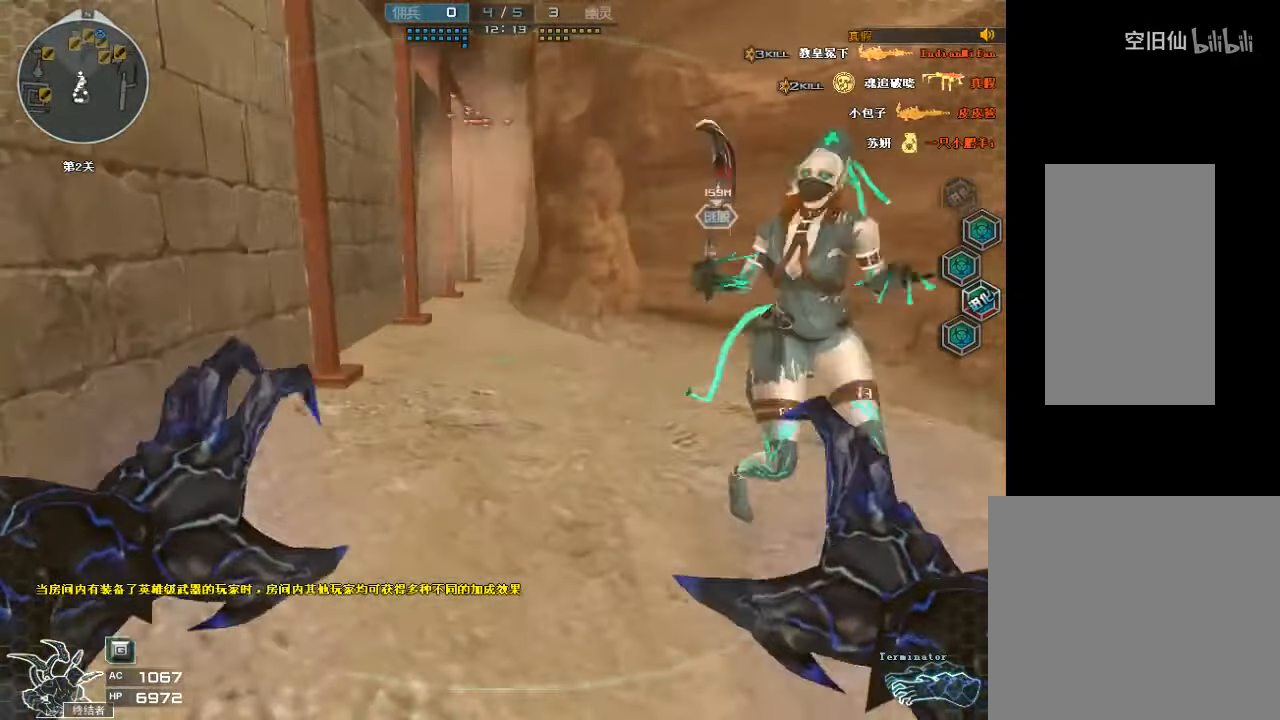
{"keys": ["w"], "mouse": [], "events": []}
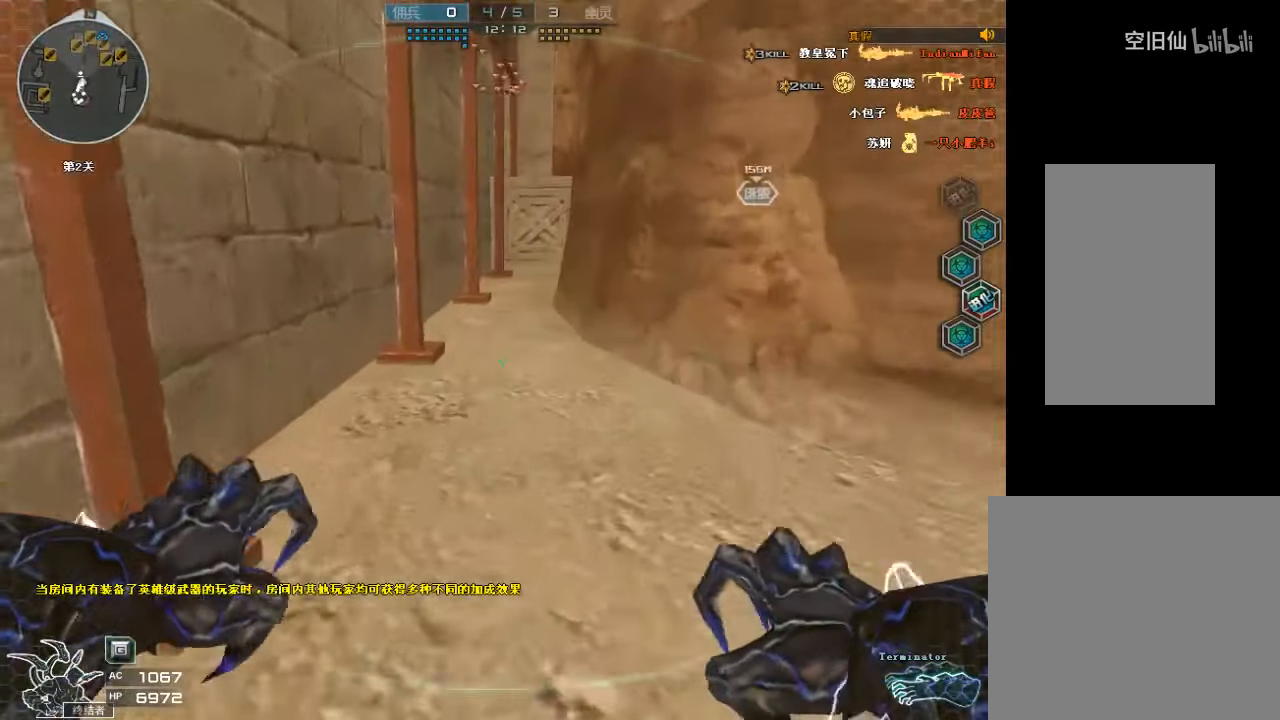
{"keys": ["w"], "mouse": [], "events": [[100, "mouse_left", "down"], [300, "mouse_left", "up"]]}
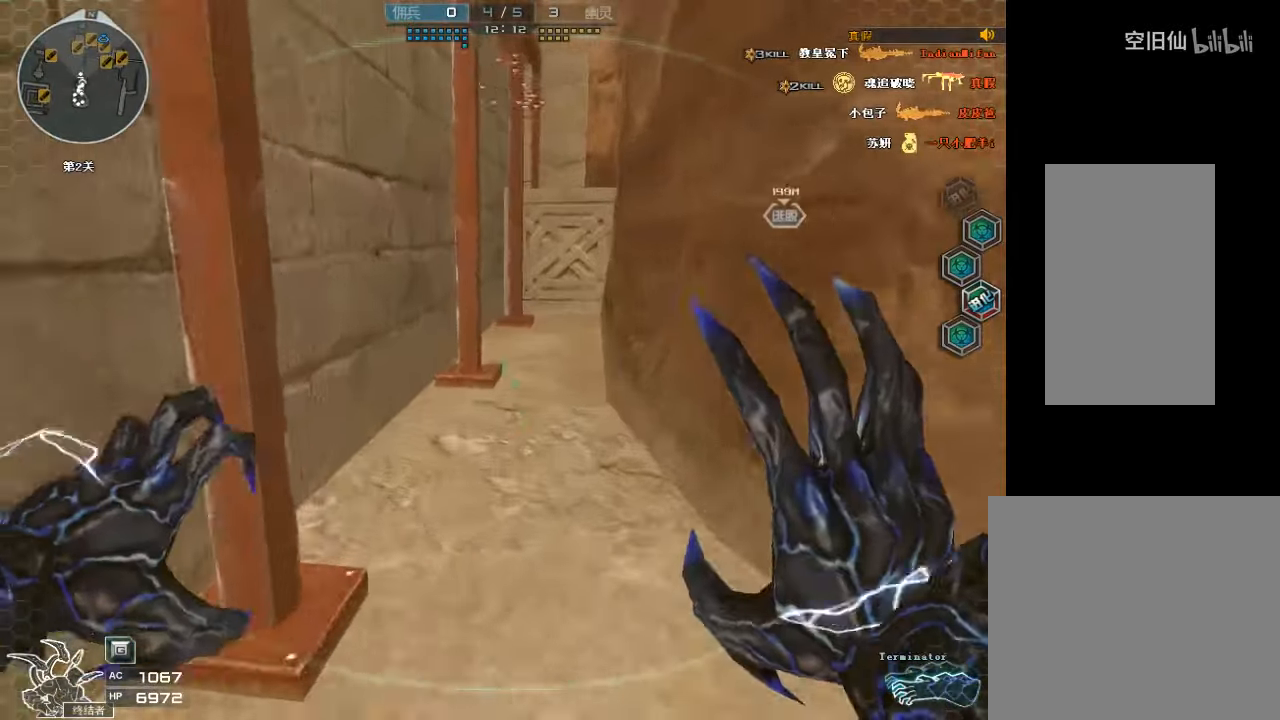
{"keys": ["w"], "mouse": [], "events": [[200, "mouse_left", "down"], [234, "d", "down"], [300, "d", "up"], [434, "mouse_left", "up"]]}
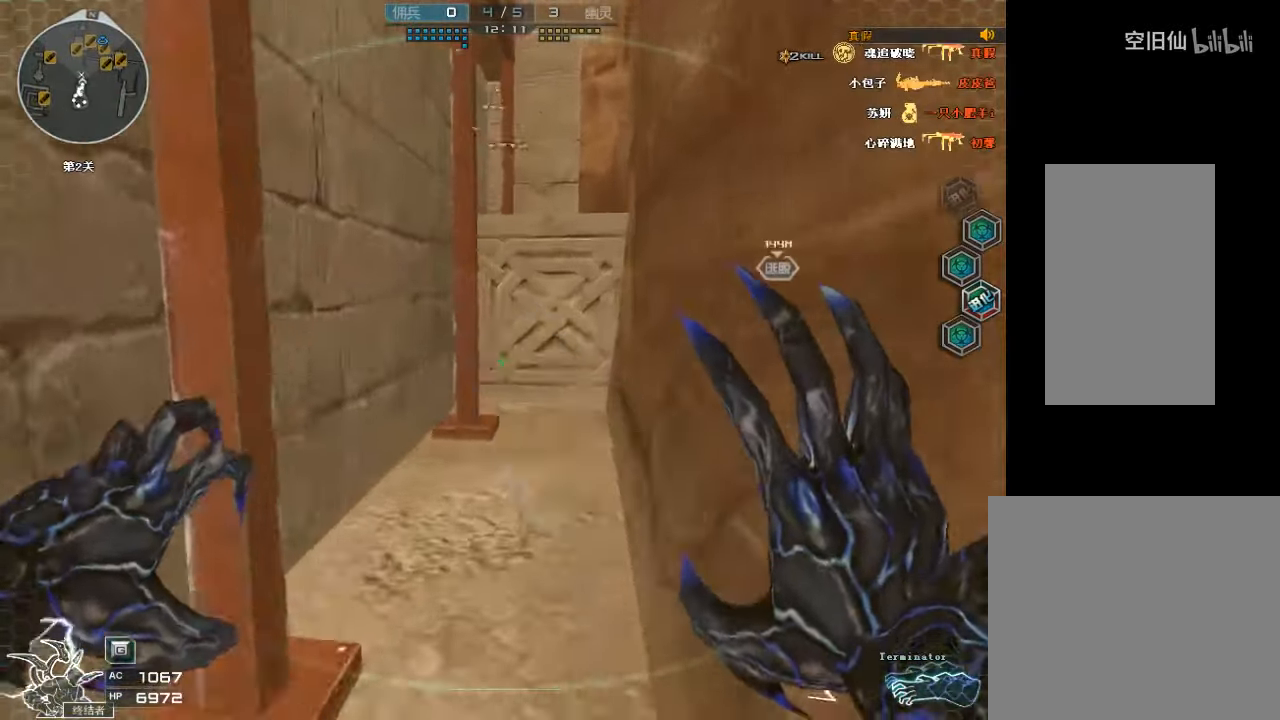
{"keys": ["d", "space", "w"], "mouse": ["left"], "events": [[434, "d", "down"], [467, "space", "down"], [500, "mouse_left", "down"]]}
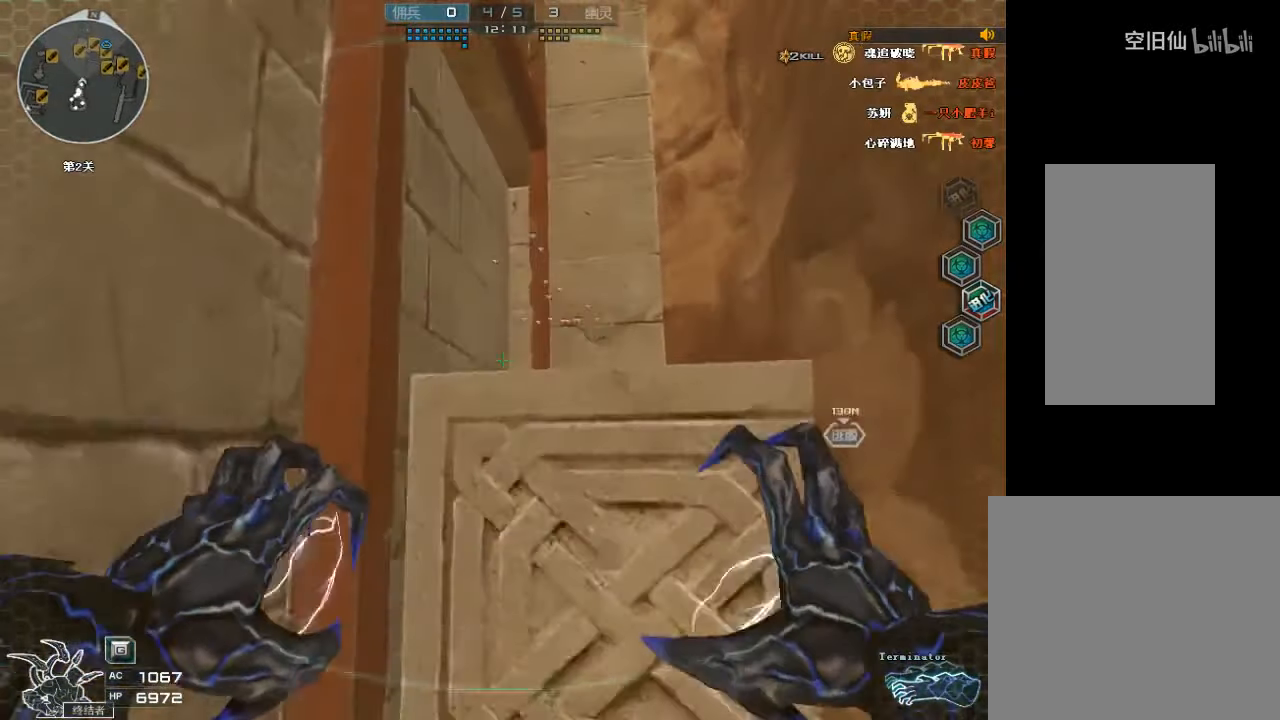
{"keys": ["ctrl", "d", "w"], "mouse": [], "events": [[34, "ctrl", "down"], [200, "mouse_left", "up"], [434, "space", "up"]]}
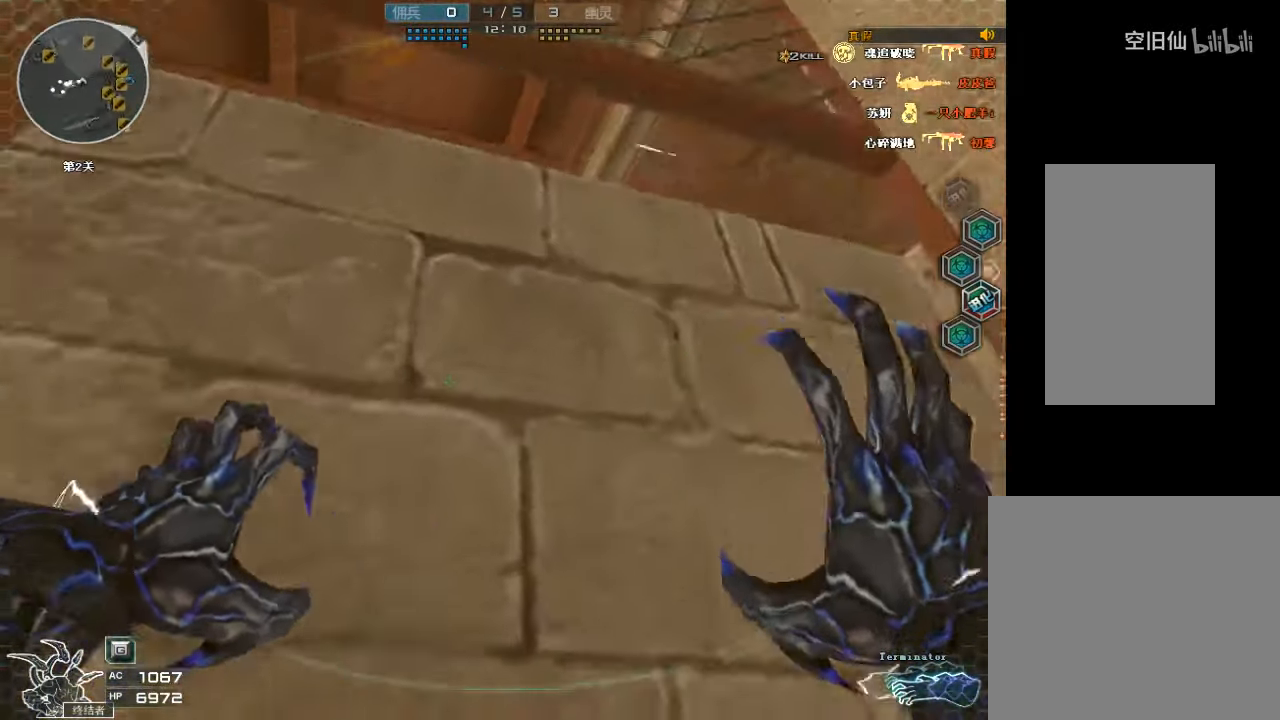
{"keys": ["d"], "mouse": [], "events": [[34, "ctrl", "up"], [34, "w", "up"], [300, "space", "down"], [434, "space", "up"]]}
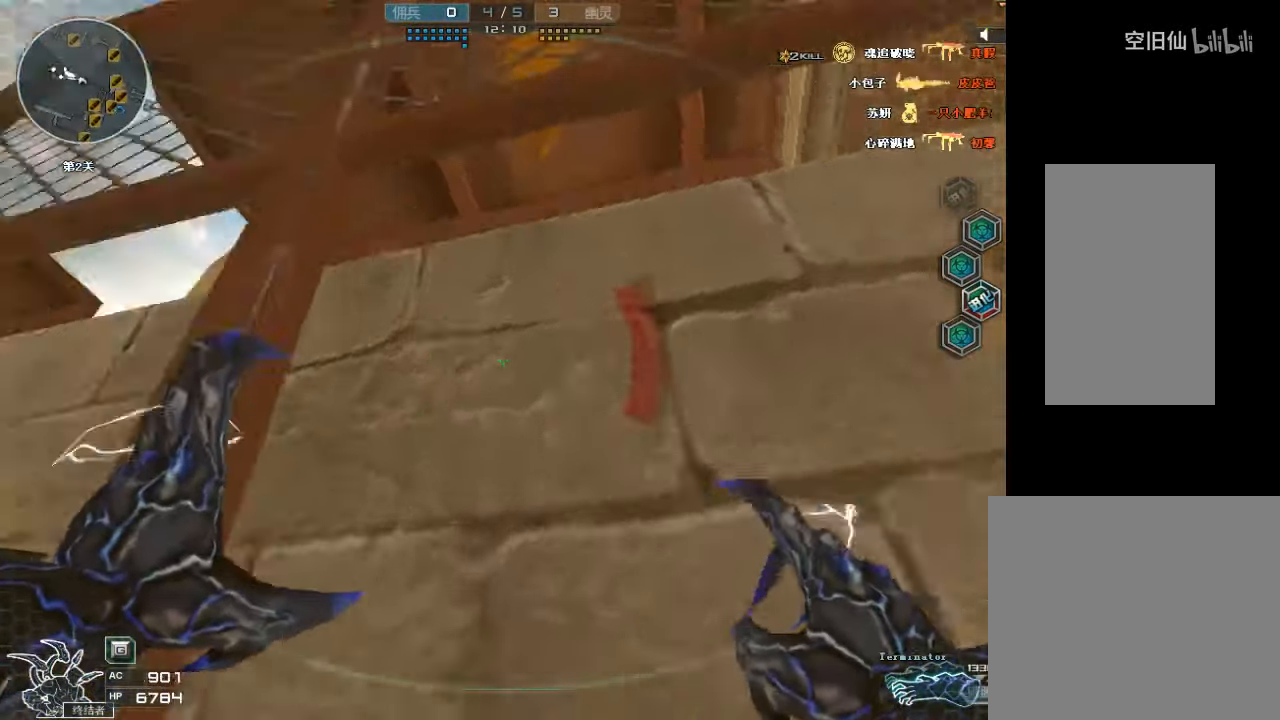
{"keys": ["ctrl", "w"], "mouse": [], "events": [[34, "space", "down"], [67, "ctrl", "down"], [134, "d", "up"], [134, "space", "up"], [300, "w", "down"]]}
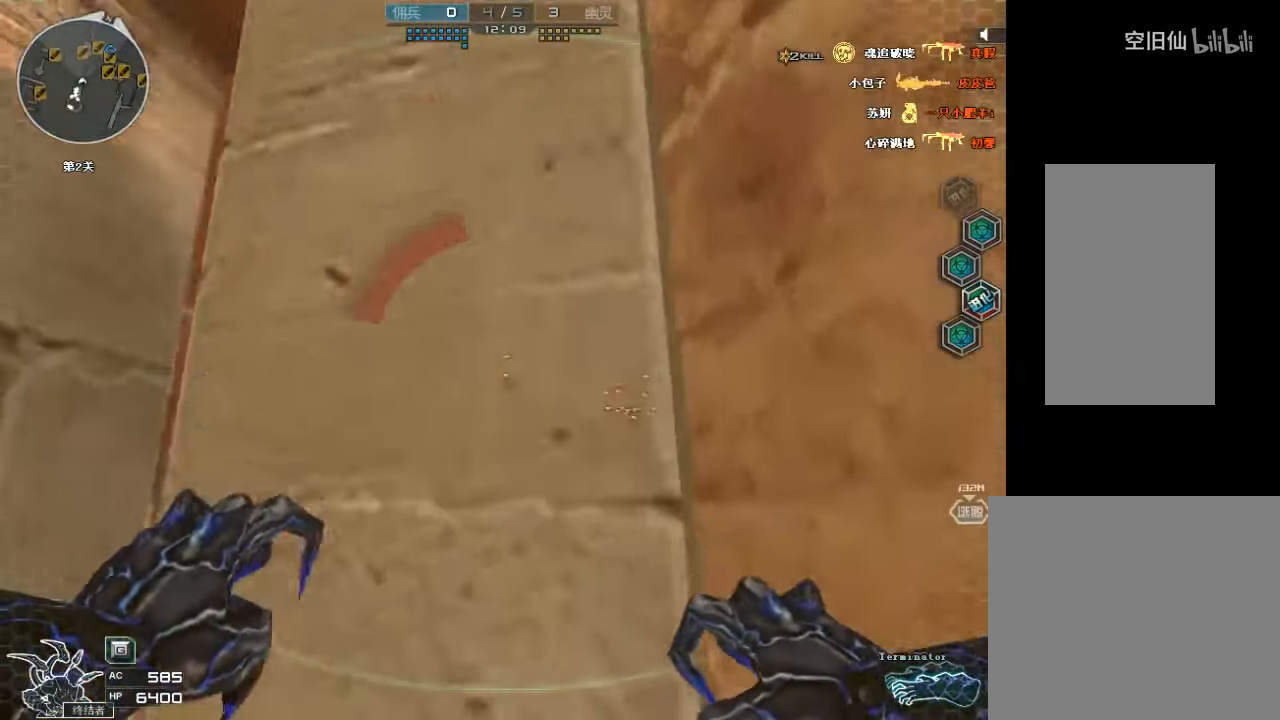
{"keys": ["ctrl"], "mouse": [], "events": [[100, "w", "up"]]}